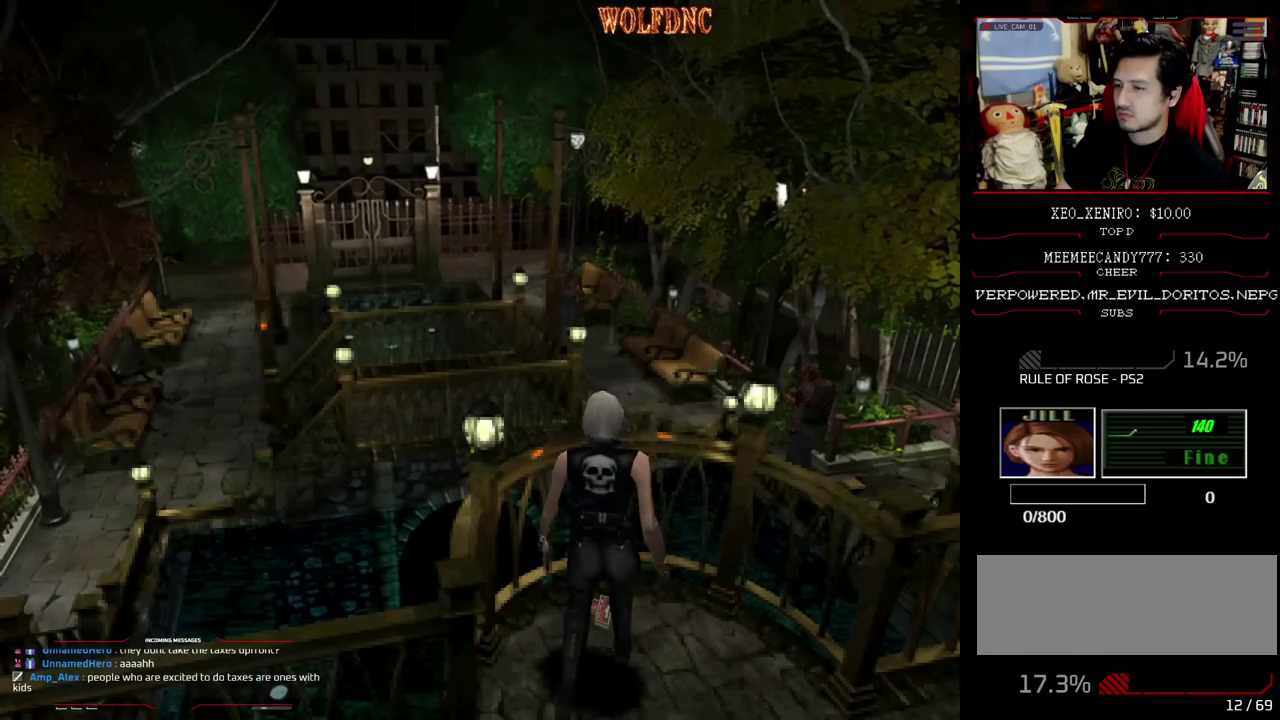
Gameplay with a controller (PlayStation layout); each line is a JSON object with the inputs held at the frame after it. "events" lists button and stick changes between this image and that frame as [ms after this image, input, new state], when the widget could be followed in between. Not read: L3 R3 other_buttons.
{"buttons": ["CROSS"], "events": [[167, "CROSS", "up"], [217, "CROSS", "down"]]}
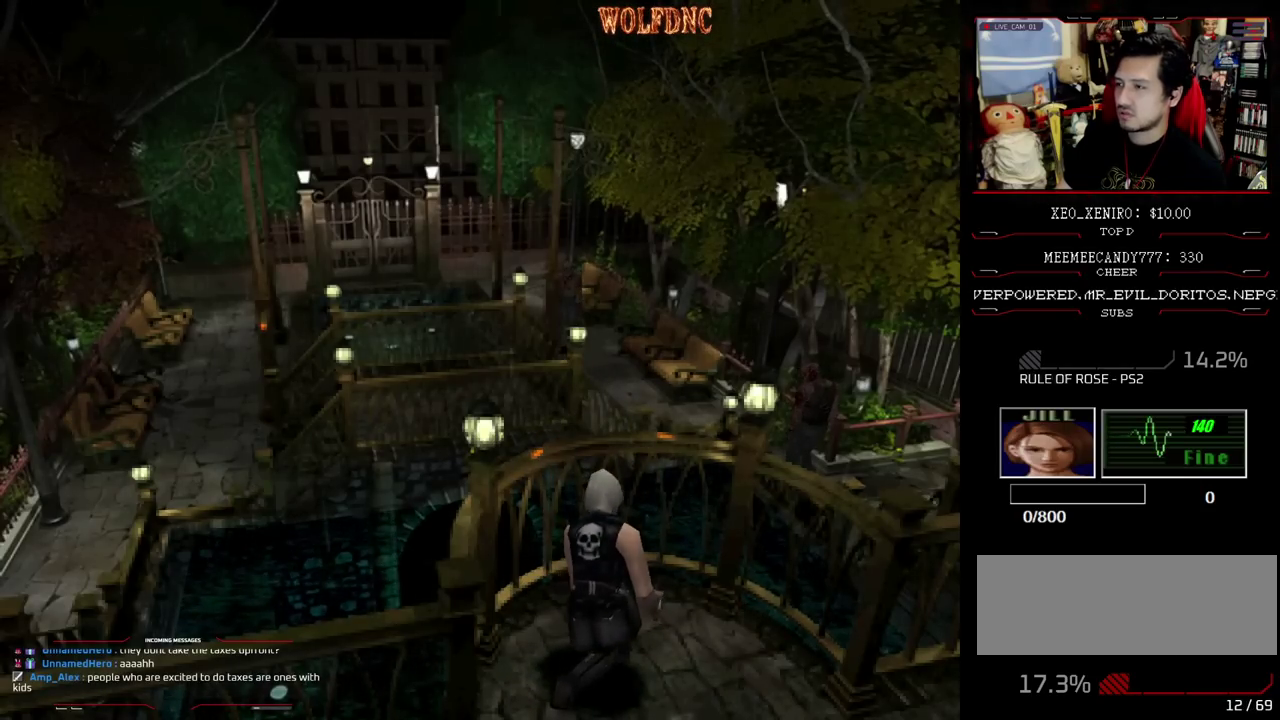
{"buttons": ["CROSS"], "events": [[183, "CROSS", "up"], [233, "CROSS", "down"]]}
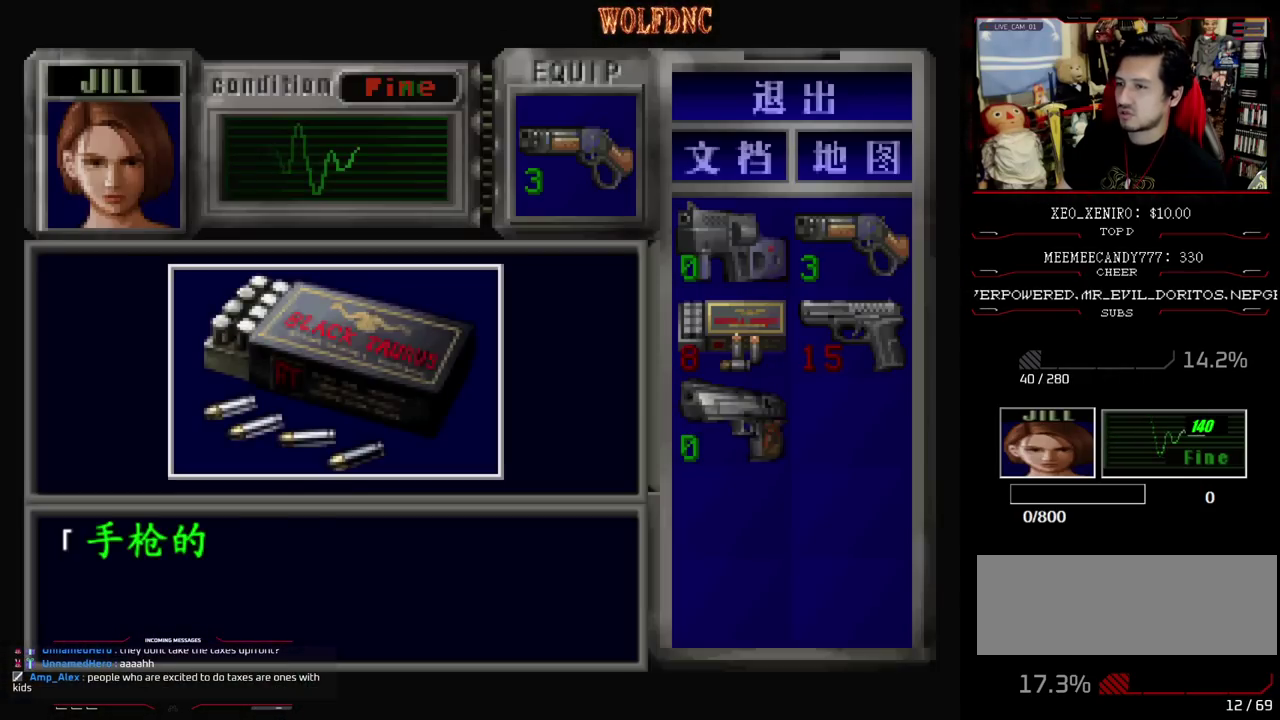
{"buttons": ["CROSS"], "events": [[433, "CROSS", "up"], [483, "CROSS", "down"]]}
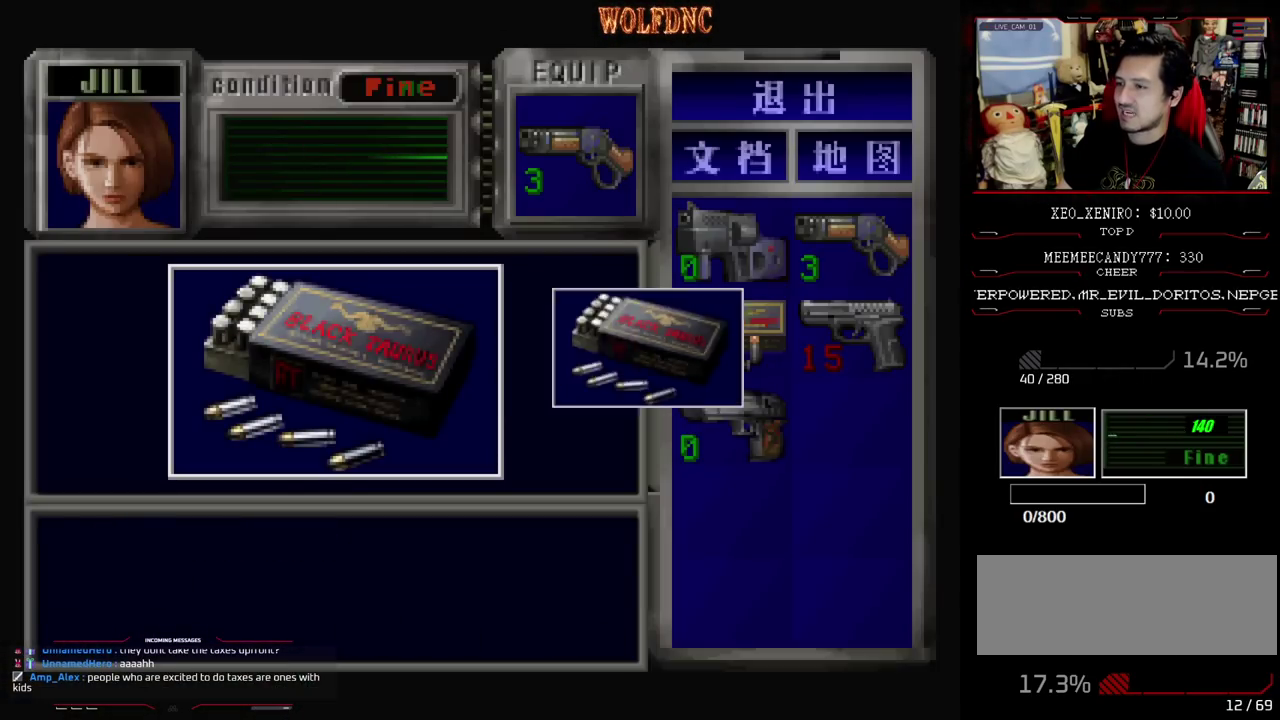
{"buttons": ["DPAD_DOWN"], "events": [[167, "SQUARE", "down"], [217, "CROSS", "up"], [267, "CROSS", "down"], [350, "SQUARE", "up"], [400, "CROSS", "up"], [400, "DPAD_DOWN", "down"]]}
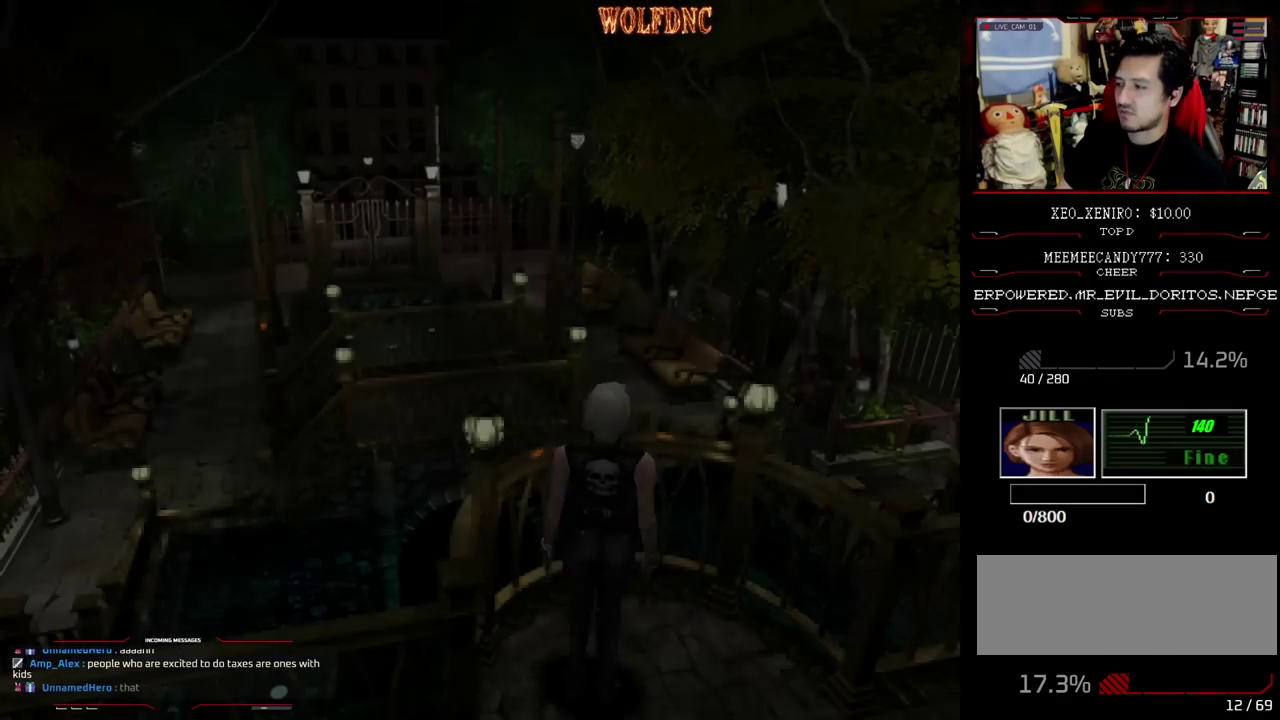
{"buttons": ["SQUARE", "DPAD_UP"], "events": [[50, "SQUARE", "down"], [133, "DPAD_RIGHT", "down"], [183, "DPAD_DOWN", "up"], [183, "SQUARE", "up"], [283, "DPAD_UP", "down"], [283, "SQUARE", "down"], [367, "DPAD_RIGHT", "up"]]}
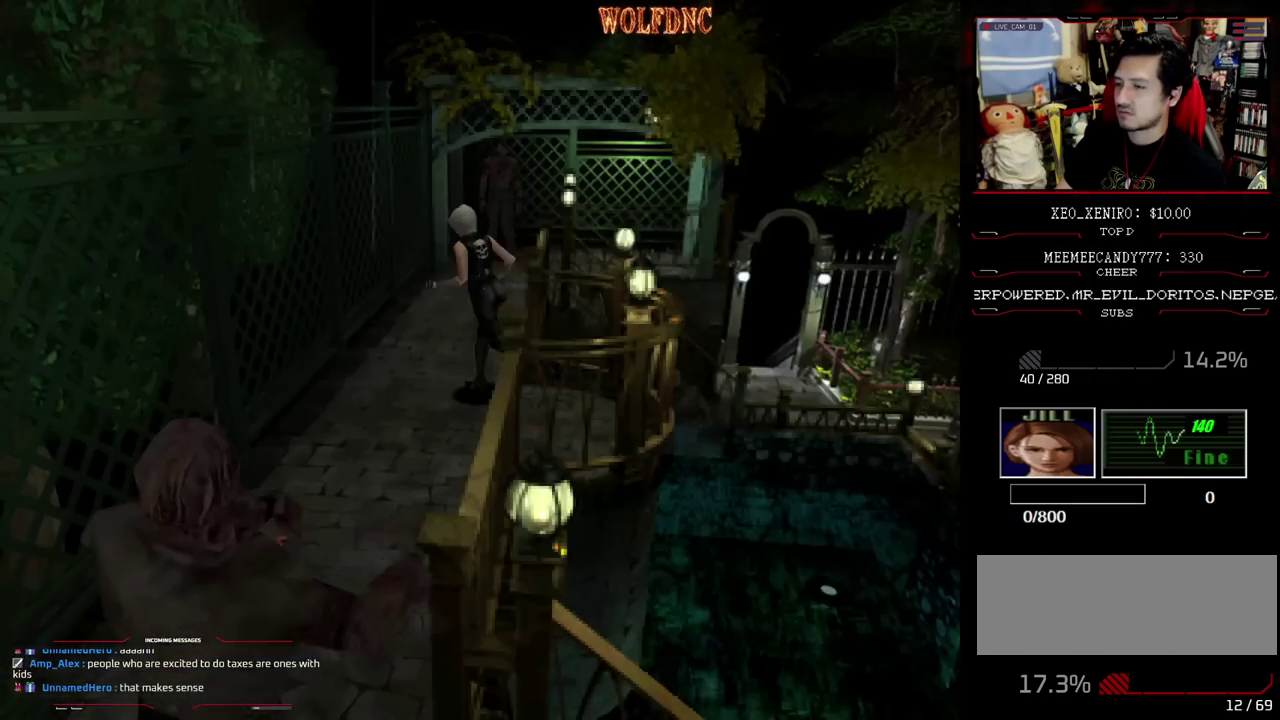
{"buttons": ["DPAD_DOWN"], "events": [[100, "DPAD_UP", "up"], [150, "SQUARE", "up"], [250, "DPAD_DOWN", "down"]]}
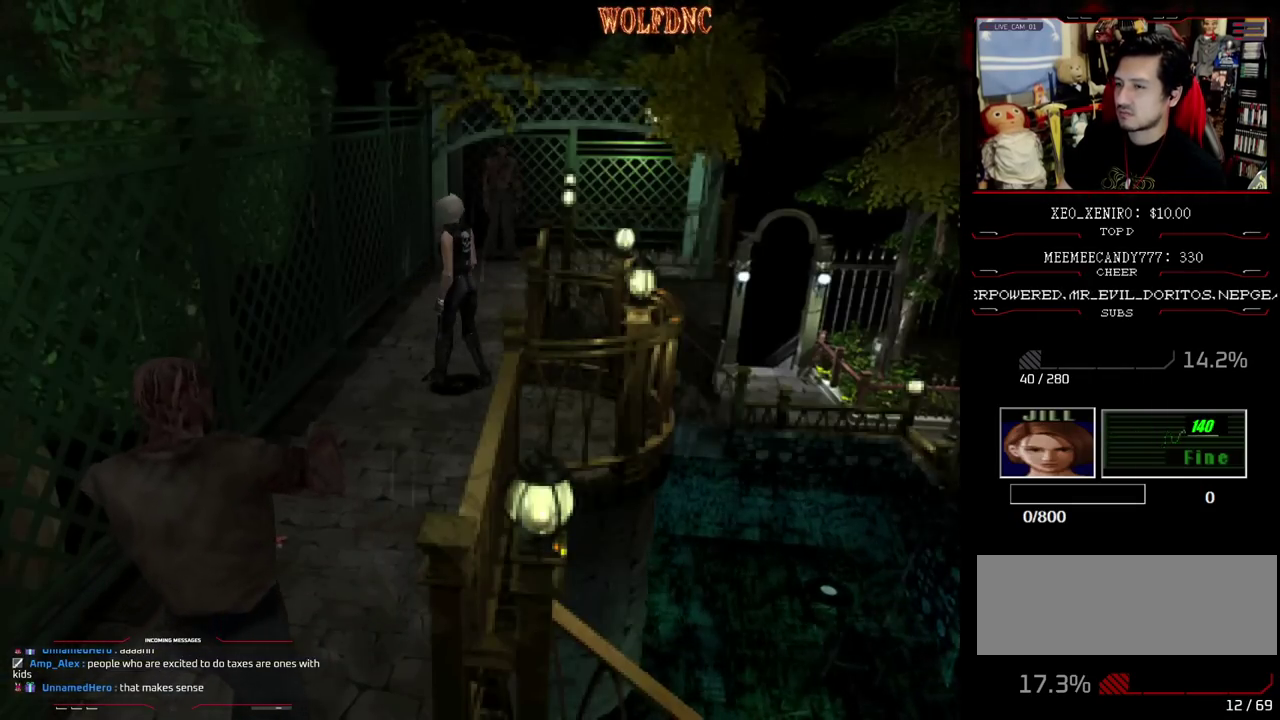
{"buttons": ["SQUARE", "DPAD_UP", "DPAD_RIGHT"], "events": [[267, "DPAD_DOWN", "up"], [350, "DPAD_UP", "down"], [350, "SQUARE", "down"], [450, "DPAD_RIGHT", "down"]]}
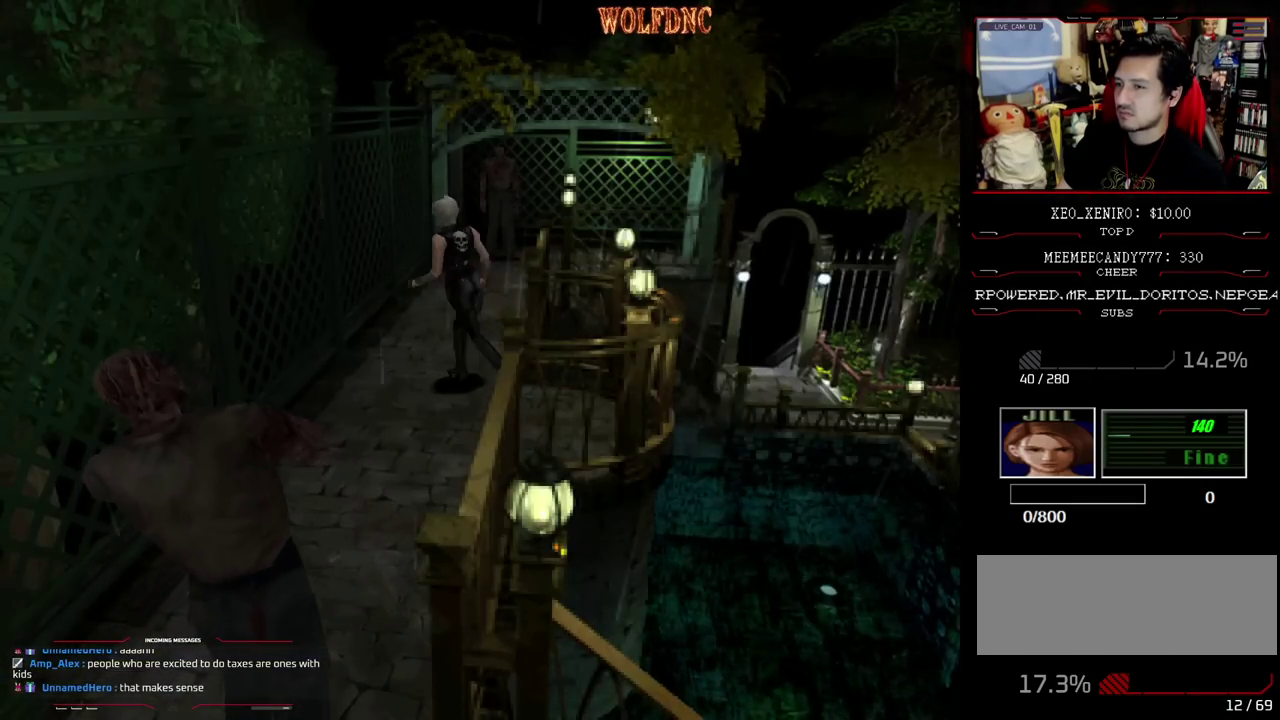
{"buttons": ["SQUARE", "DPAD_UP"], "events": [[267, "DPAD_RIGHT", "up"]]}
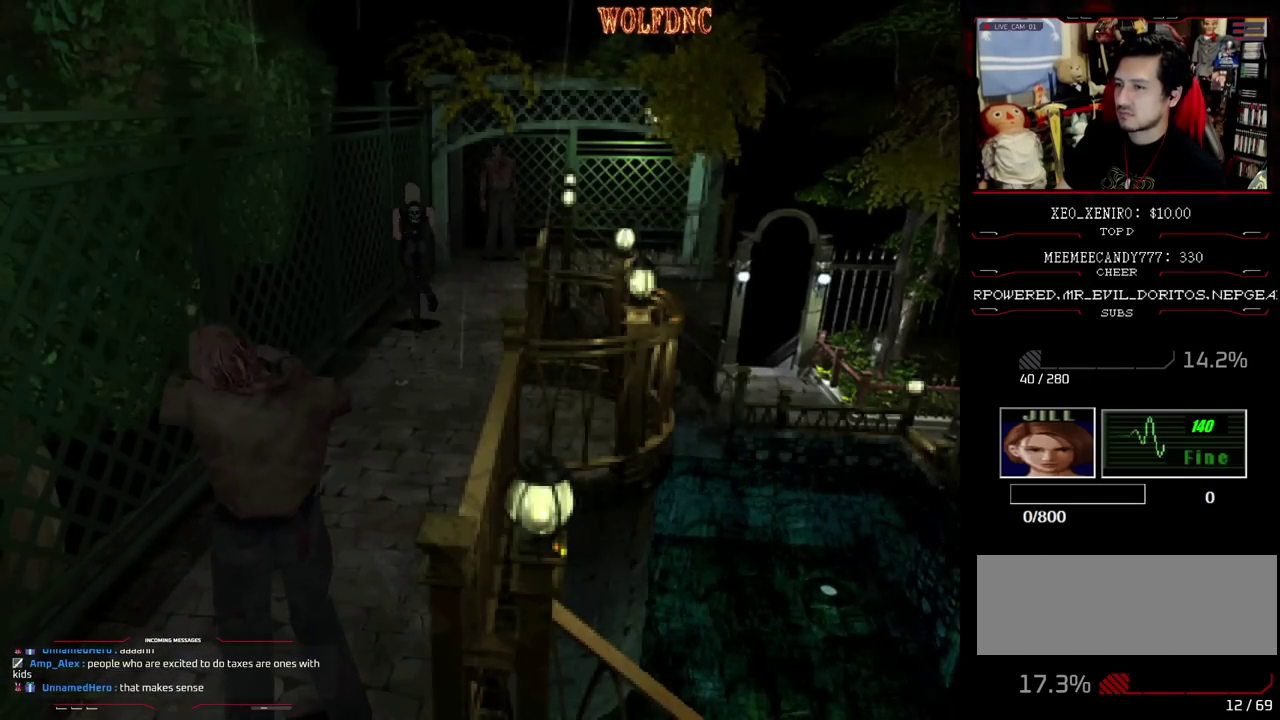
{"buttons": ["SQUARE", "DPAD_RIGHT"], "events": [[250, "DPAD_UP", "up"], [250, "SQUARE", "up"], [333, "DPAD_DOWN", "down"], [433, "SQUARE", "down"], [483, "DPAD_DOWN", "up"], [483, "DPAD_RIGHT", "down"]]}
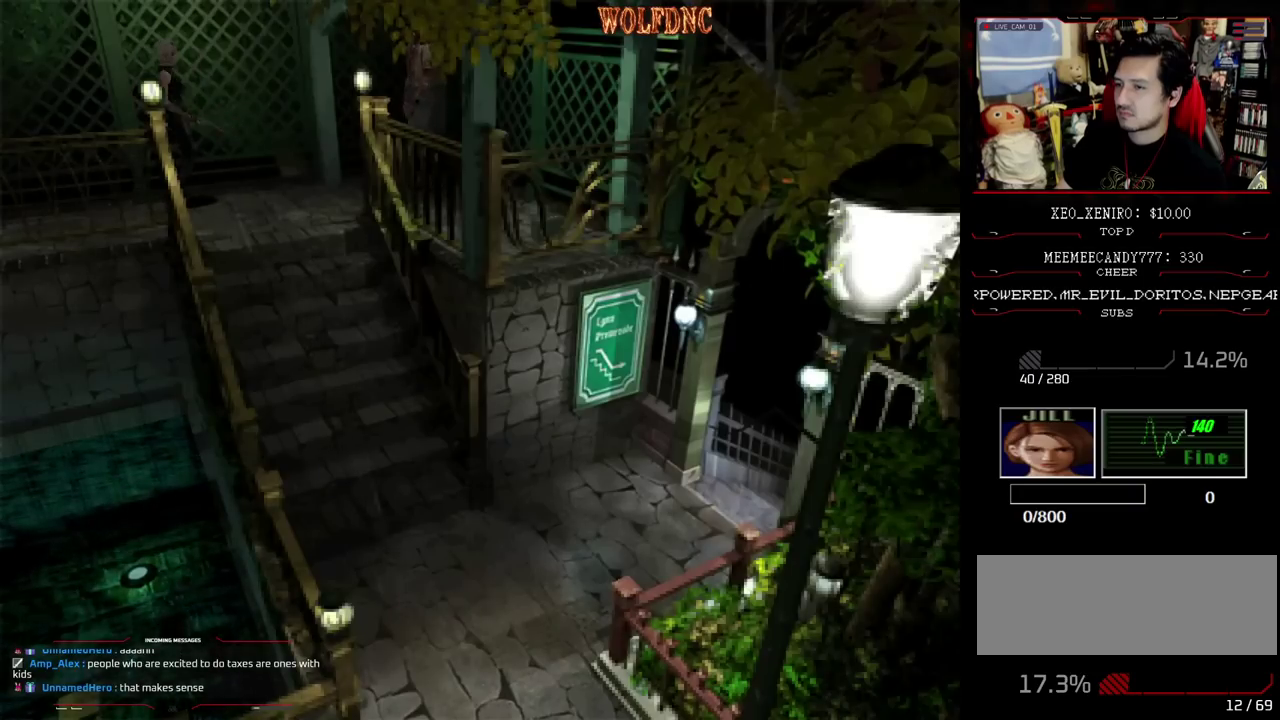
{"buttons": [], "events": [[33, "SQUARE", "up"], [117, "DPAD_RIGHT", "up"], [267, "DPAD_DOWN", "down"], [500, "DPAD_DOWN", "up"]]}
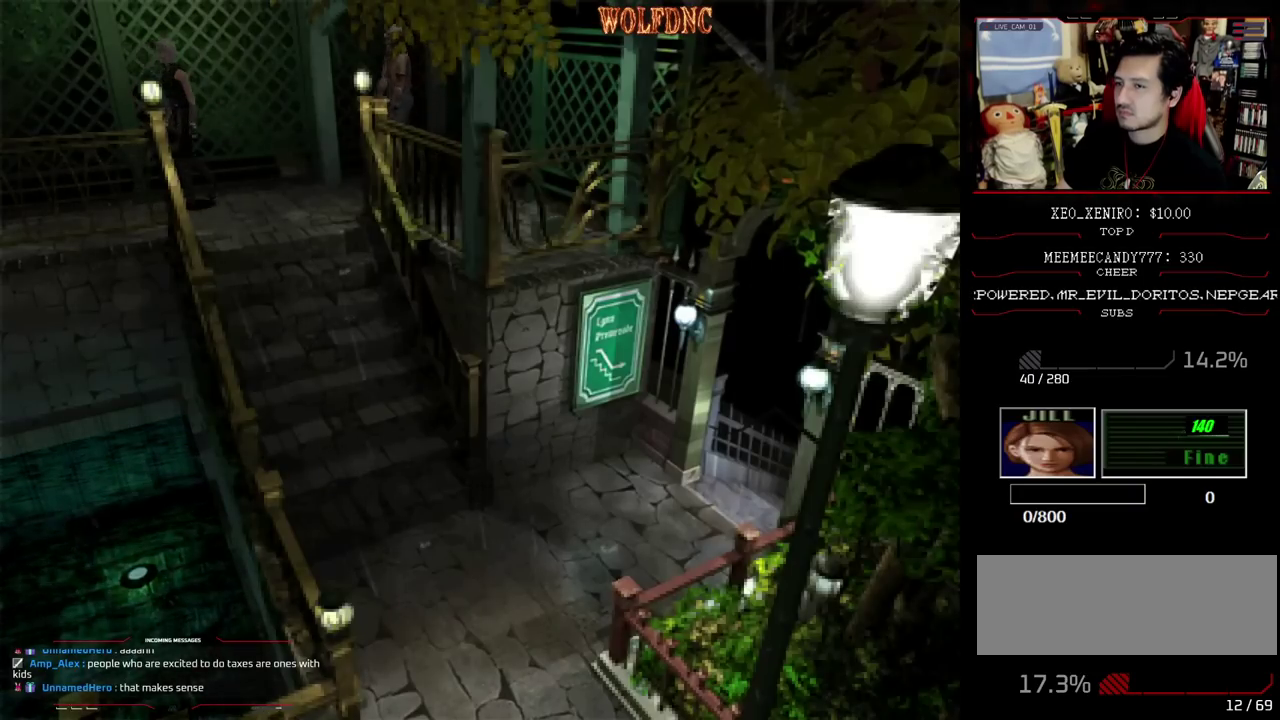
{"buttons": ["SQUARE", "DPAD_UP", "DPAD_LEFT"], "events": [[83, "DPAD_UP", "down"], [133, "SQUARE", "down"], [233, "DPAD_LEFT", "down"]]}
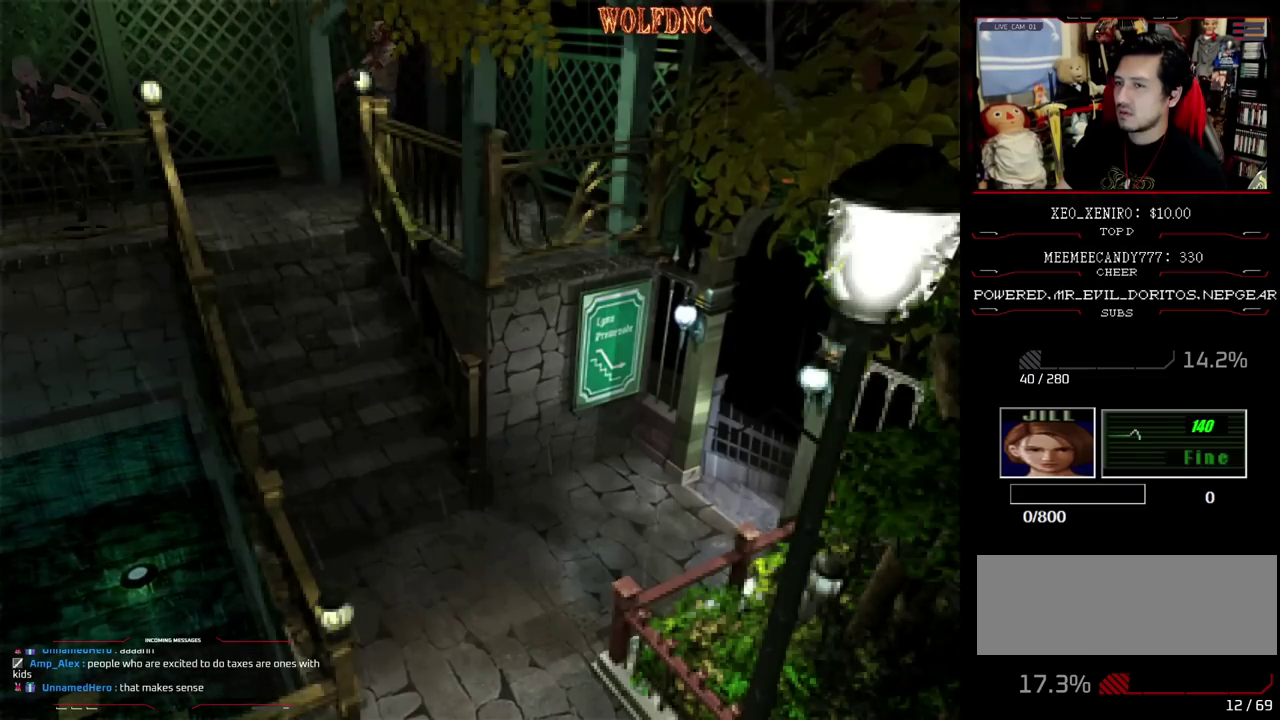
{"buttons": ["SQUARE", "DPAD_UP"], "events": [[150, "DPAD_LEFT", "up"], [300, "DPAD_LEFT", "down"], [483, "DPAD_LEFT", "up"]]}
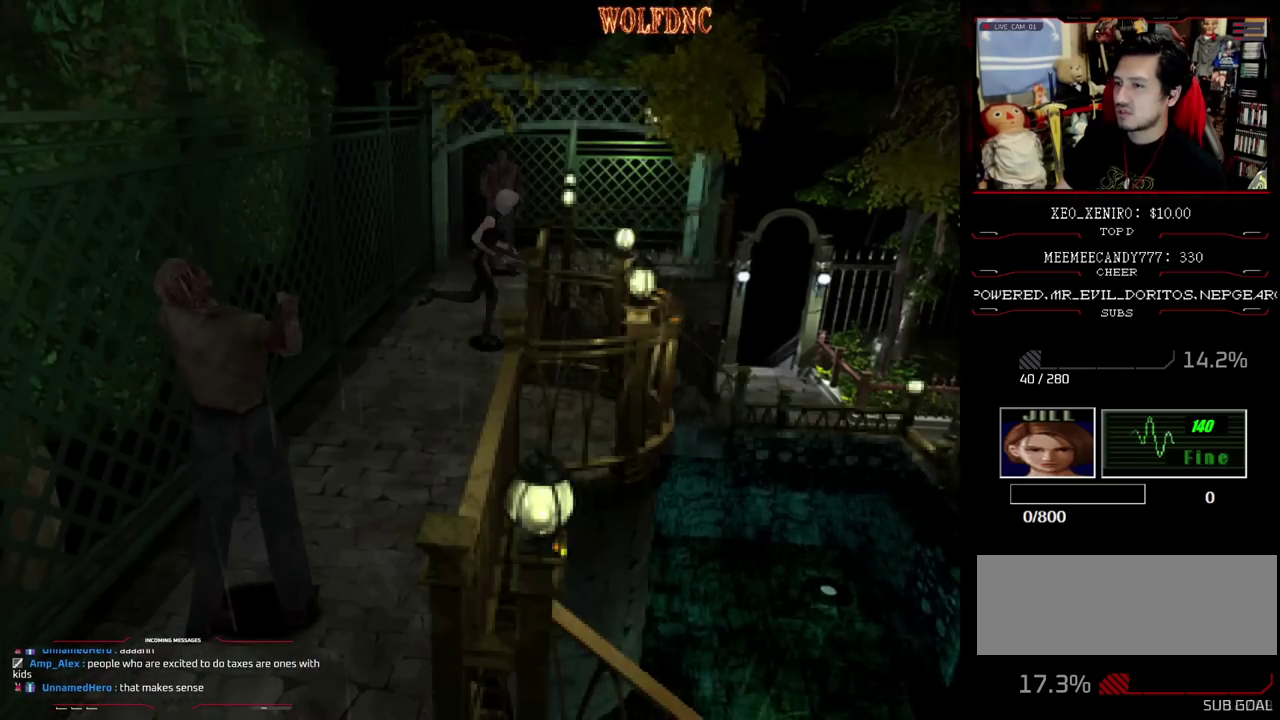
{"buttons": ["SQUARE", "DPAD_UP", "DPAD_RIGHT"], "events": [[83, "DPAD_RIGHT", "down"]]}
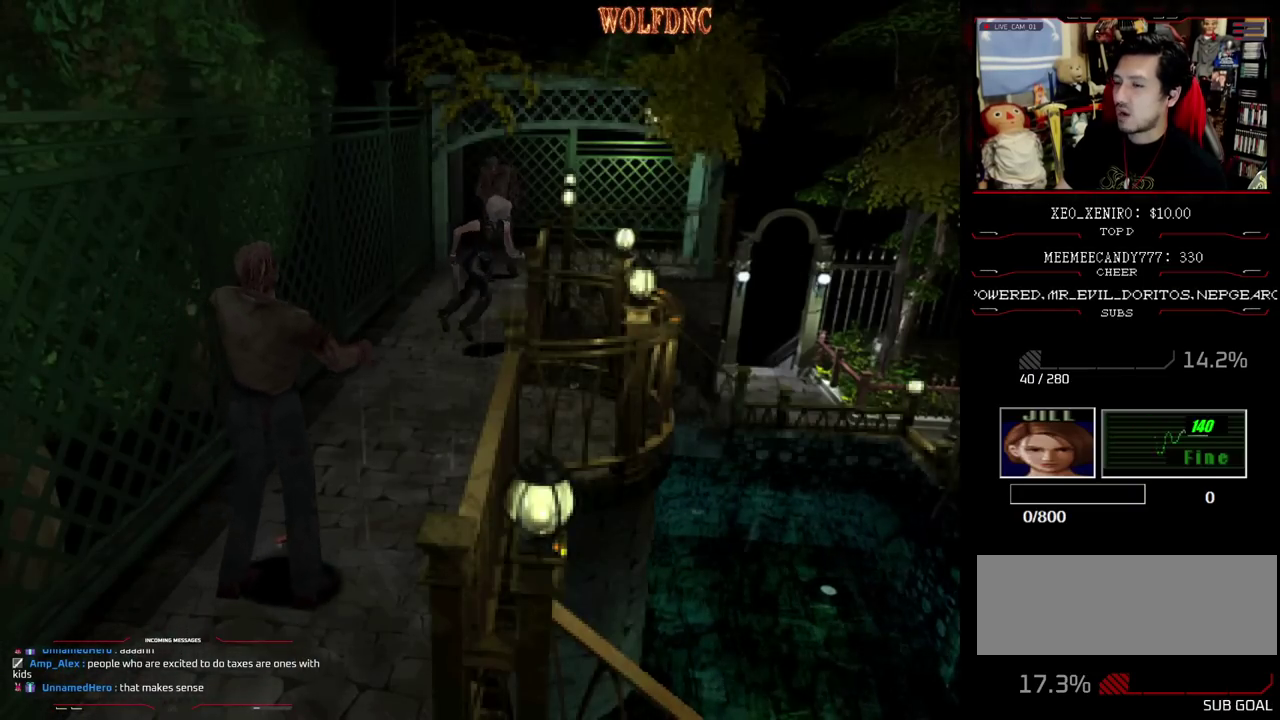
{"buttons": ["SQUARE", "DPAD_UP"], "events": [[50, "DPAD_LEFT", "down"], [50, "DPAD_RIGHT", "up"], [467, "DPAD_LEFT", "up"]]}
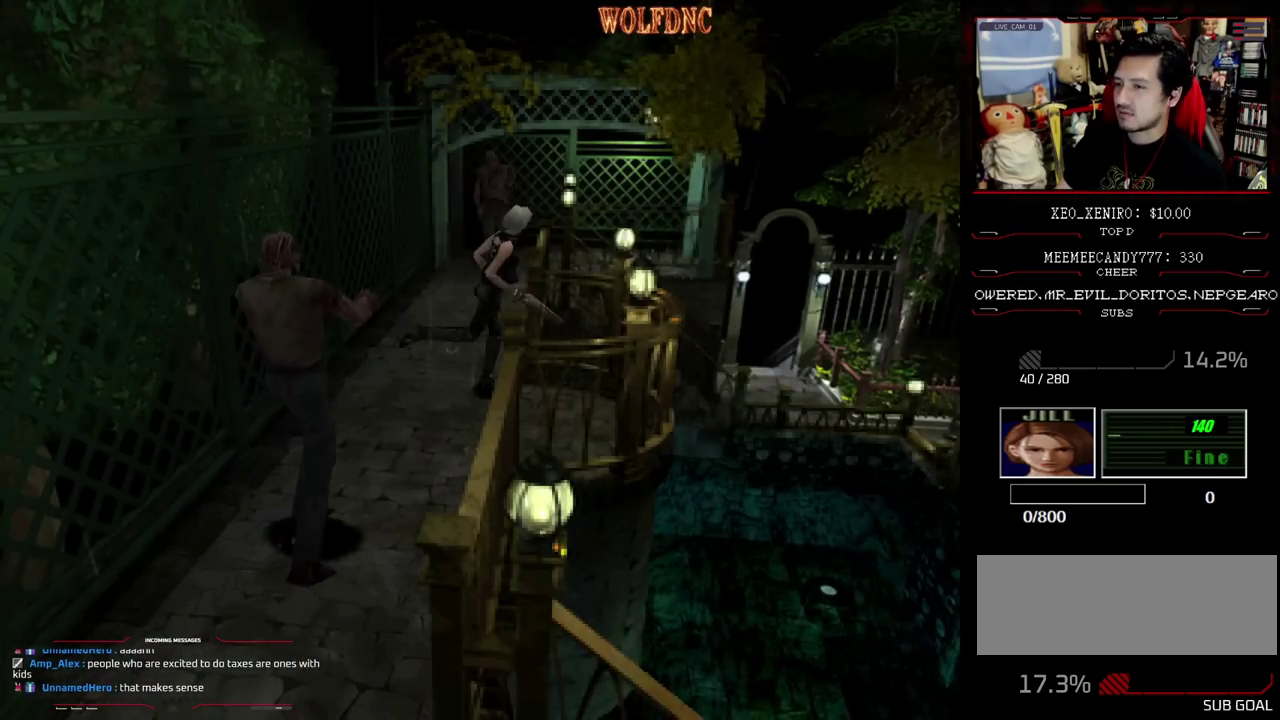
{"buttons": [], "events": [[100, "DPAD_RIGHT", "down"], [250, "DPAD_RIGHT", "up"], [333, "DPAD_LEFT", "down"], [433, "DPAD_LEFT", "up"], [433, "SQUARE", "up"], [483, "DPAD_UP", "up"]]}
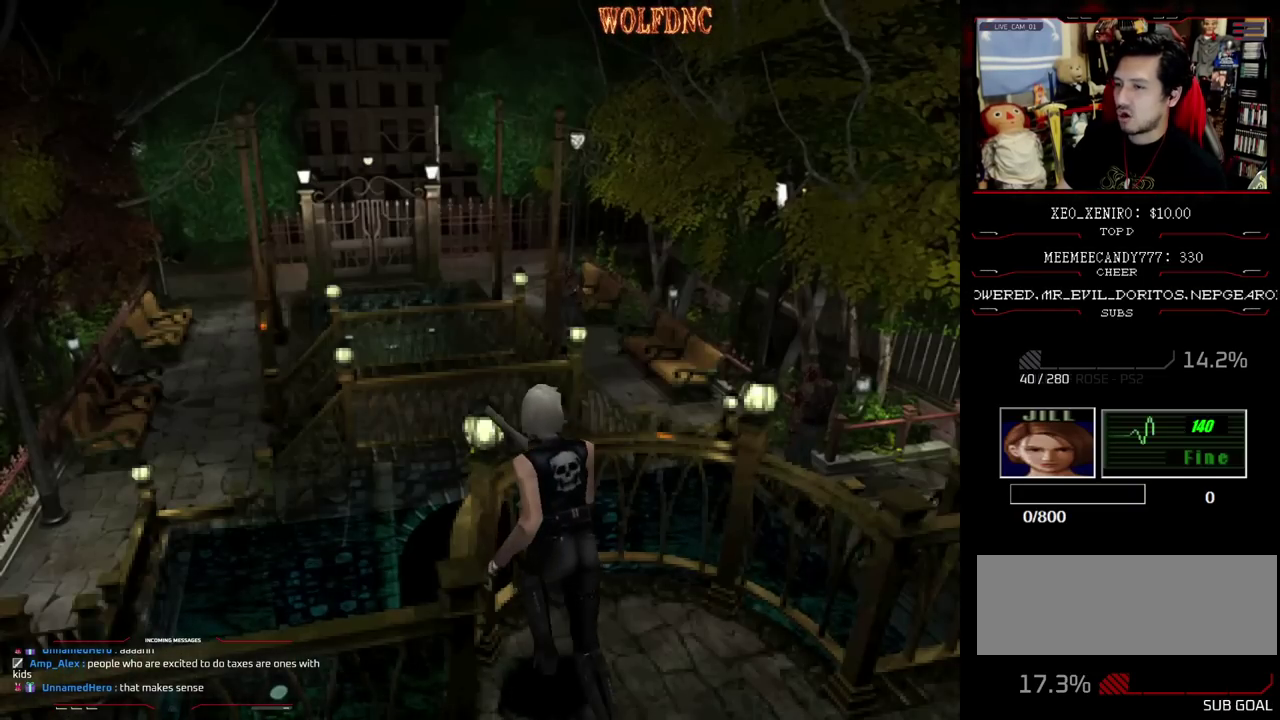
{"buttons": ["DPAD_DOWN", "DPAD_RIGHT"], "events": [[117, "DPAD_DOWN", "down"], [217, "SQUARE", "down"], [300, "DPAD_DOWN", "up"], [300, "SQUARE", "up"], [450, "DPAD_DOWN", "down"], [500, "DPAD_RIGHT", "down"]]}
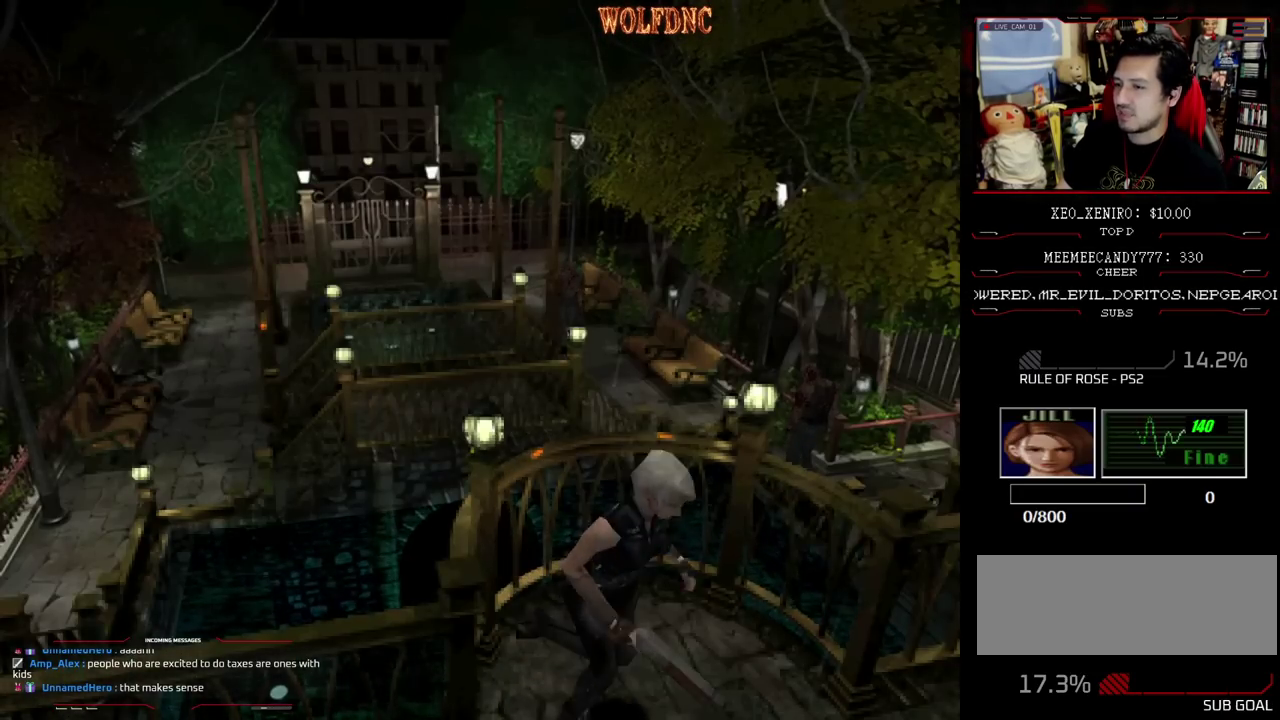
{"buttons": [], "events": [[233, "DPAD_RIGHT", "up"], [367, "DPAD_DOWN", "up"]]}
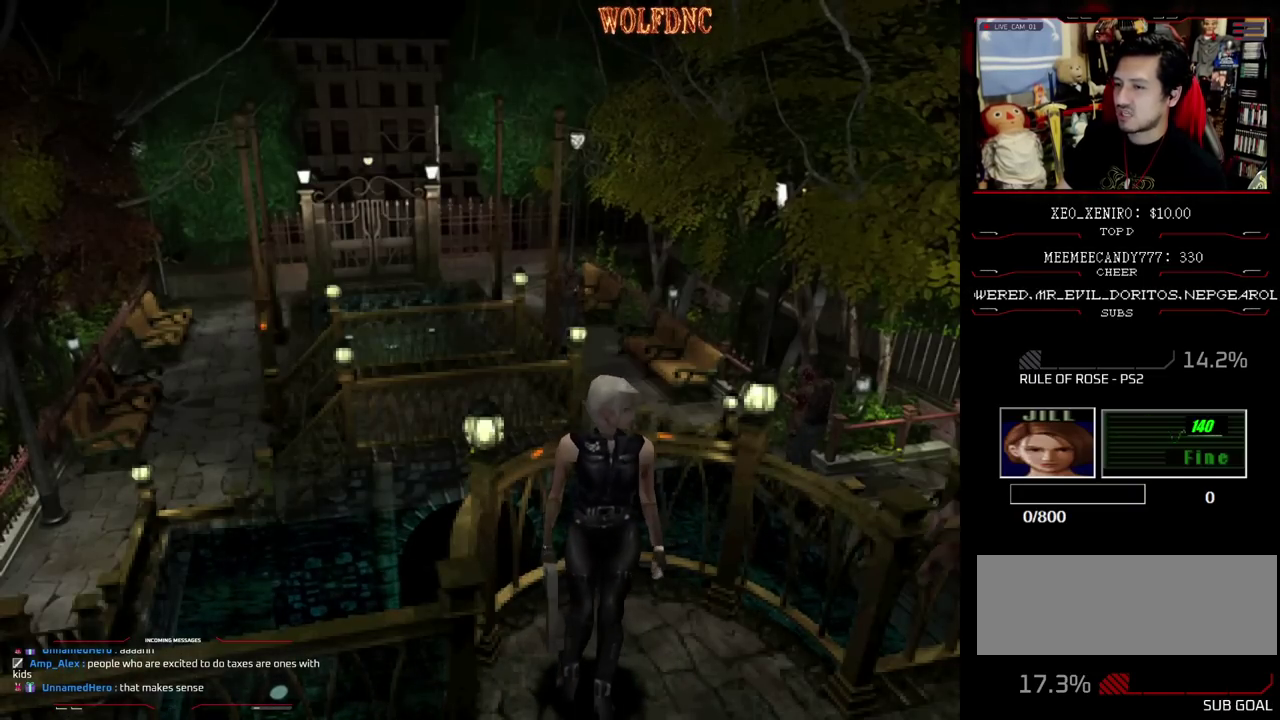
{"buttons": ["R1"], "events": [[150, "DPAD_UP", "down"], [200, "SQUARE", "down"], [300, "DPAD_UP", "up"], [333, "SQUARE", "up"], [483, "R1", "down"]]}
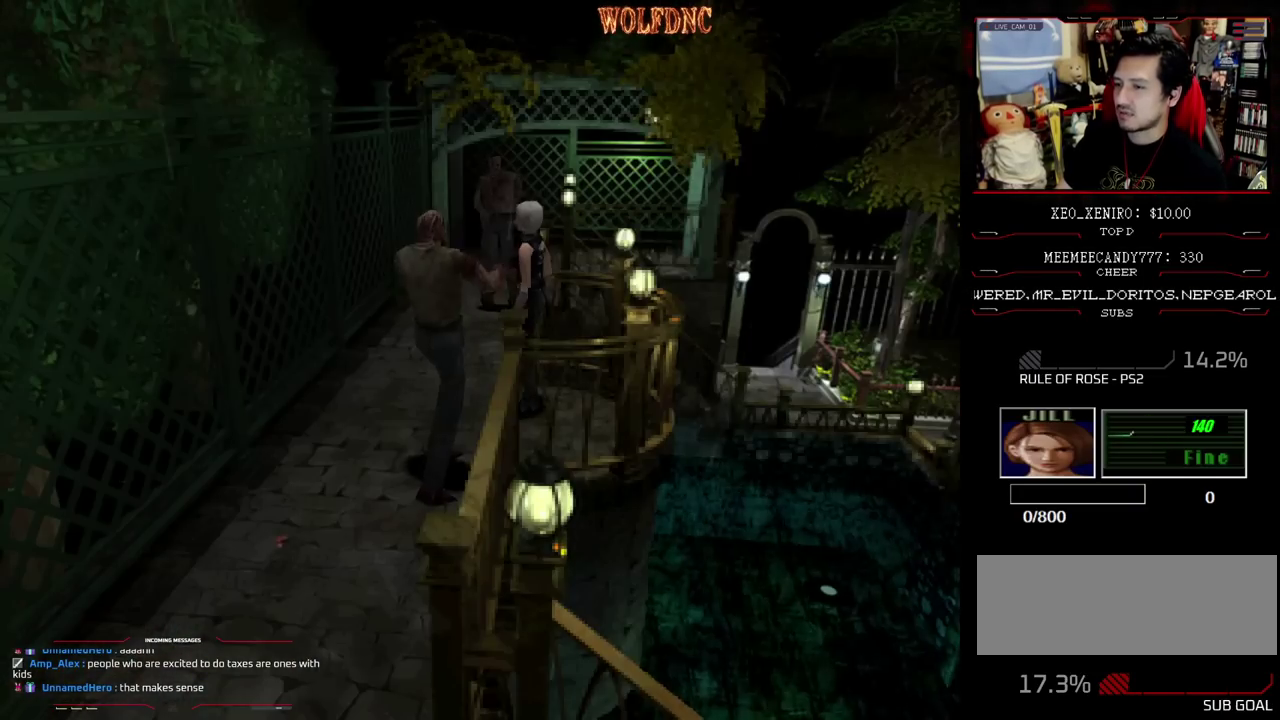
{"buttons": ["R1", "DPAD_RIGHT"], "events": [[350, "DPAD_RIGHT", "down"]]}
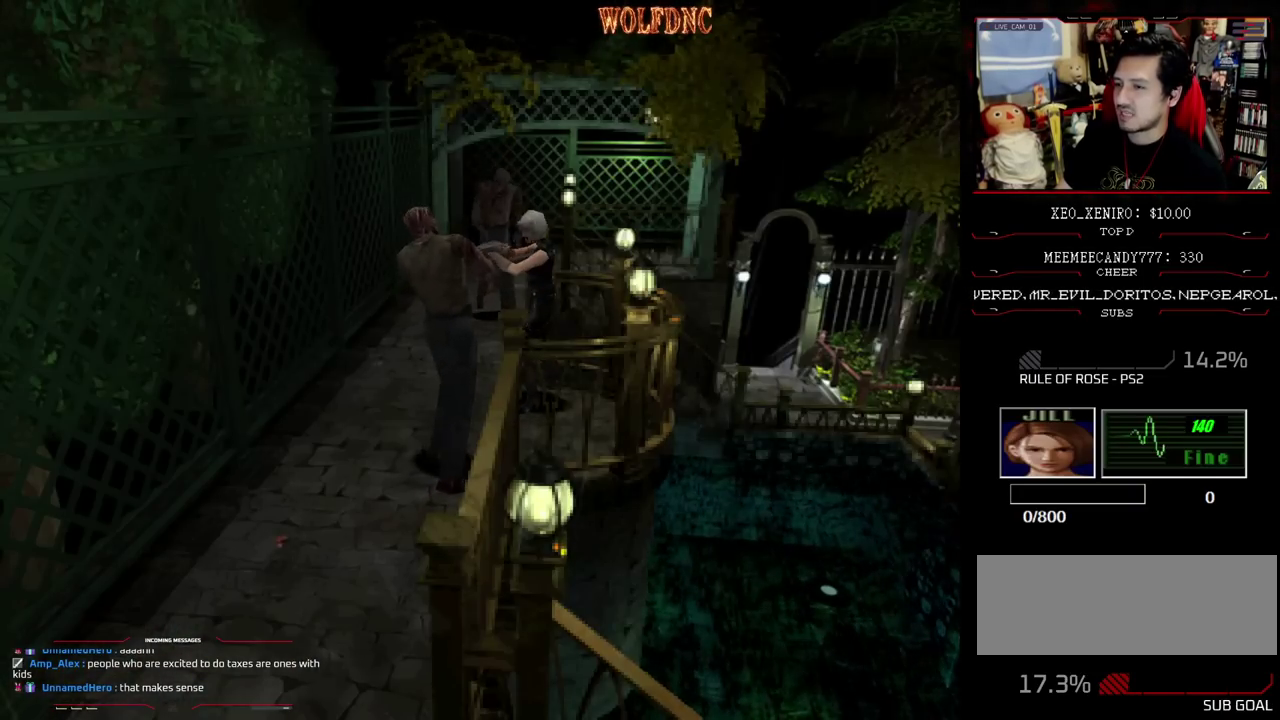
{"buttons": ["DPAD_RIGHT"], "events": [[233, "R1", "up"]]}
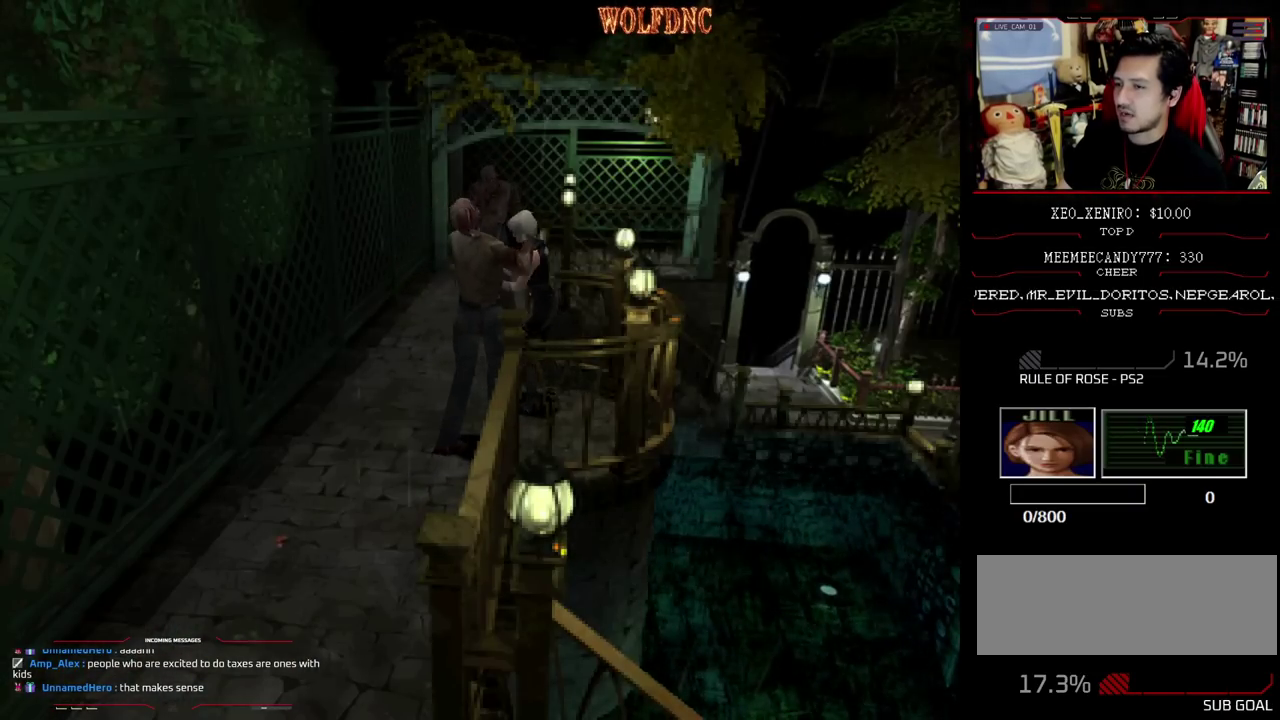
{"buttons": ["DPAD_DOWN", "DPAD_RIGHT"], "events": [[150, "DPAD_DOWN", "down"]]}
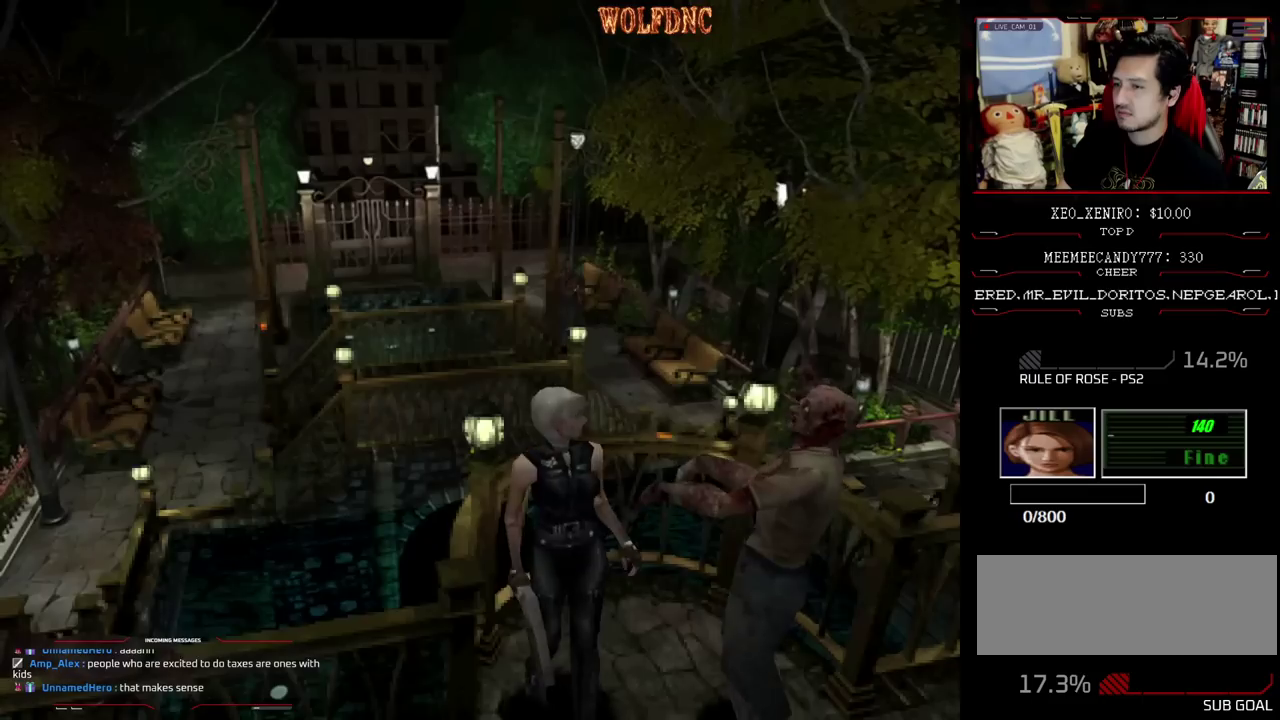
{"buttons": ["SQUARE", "DPAD_UP", "DPAD_LEFT"], "events": [[67, "DPAD_DOWN", "up"], [217, "DPAD_UP", "down"], [267, "SQUARE", "down"], [317, "DPAD_RIGHT", "up"], [350, "DPAD_LEFT", "down"]]}
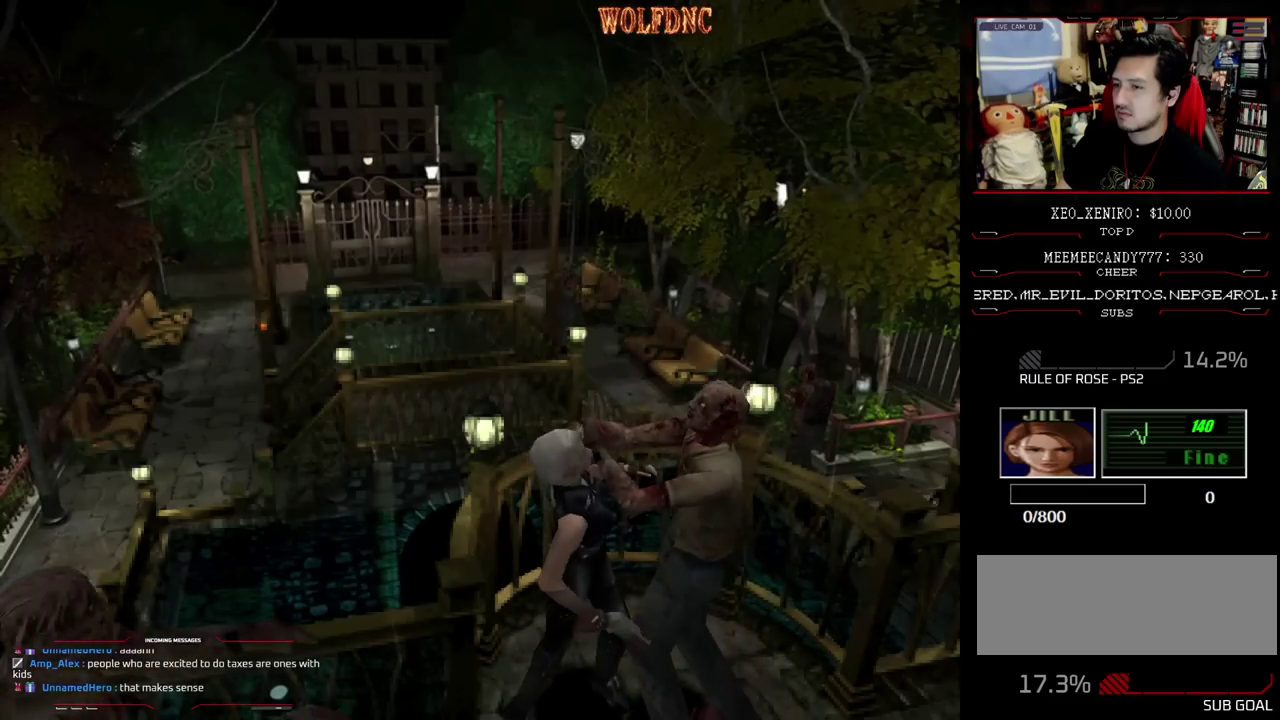
{"buttons": ["DPAD_UP", "DPAD_LEFT"], "events": [[50, "DPAD_LEFT", "up"], [83, "DPAD_RIGHT", "down"], [83, "DPAD_UP", "up"], [83, "R1", "down"], [83, "SQUARE", "up"], [183, "CROSS", "down"], [183, "DPAD_LEFT", "down"], [183, "DPAD_RIGHT", "up"], [233, "DPAD_UP", "down"], [233, "R1", "up"], [283, "DPAD_LEFT", "up"], [283, "DPAD_RIGHT", "down"], [333, "DPAD_UP", "up"], [333, "R1", "down"], [367, "DPAD_RIGHT", "up"], [417, "DPAD_LEFT", "down"], [417, "DPAD_UP", "down"], [417, "R1", "up"], [467, "CROSS", "up"]]}
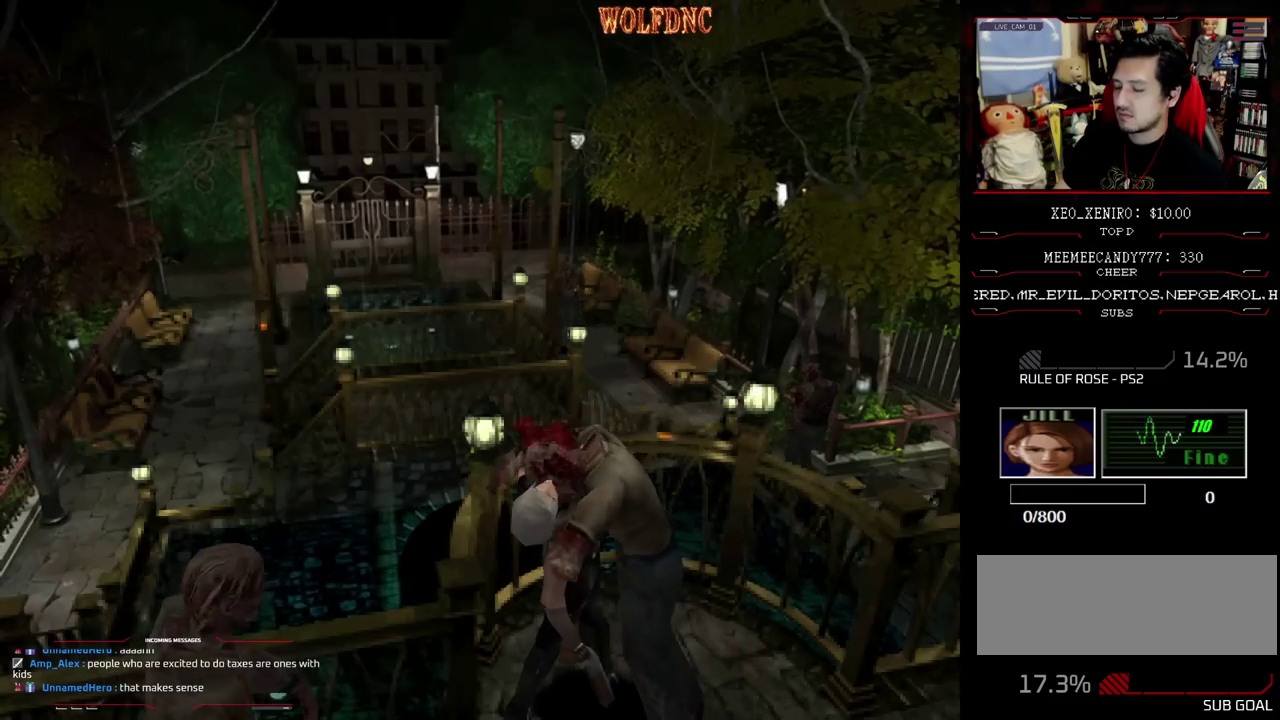
{"buttons": ["SELECT"], "events": [[17, "DPAD_LEFT", "up"], [17, "DPAD_RIGHT", "down"], [17, "DPAD_UP", "up"], [100, "DPAD_RIGHT", "up"], [483, "SELECT", "down"]]}
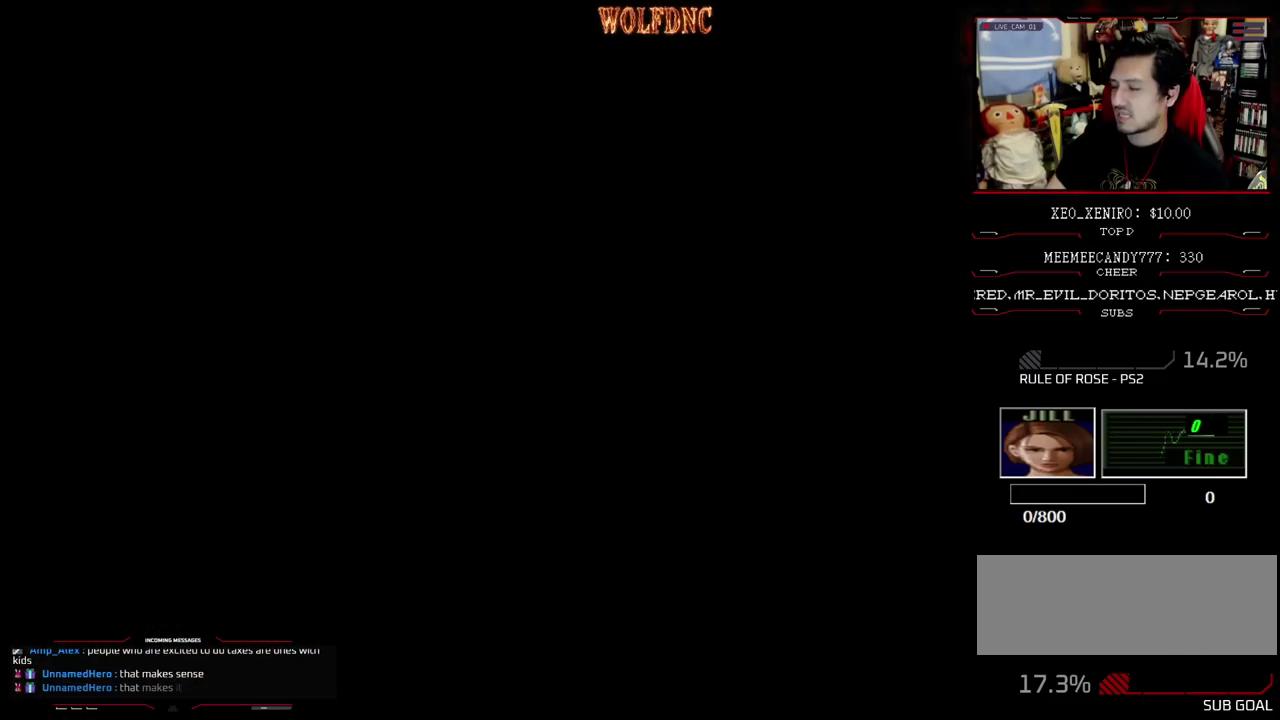
{"buttons": [], "events": [[33, "SELECT", "up"], [117, "SELECT", "down"], [217, "SELECT", "up"]]}